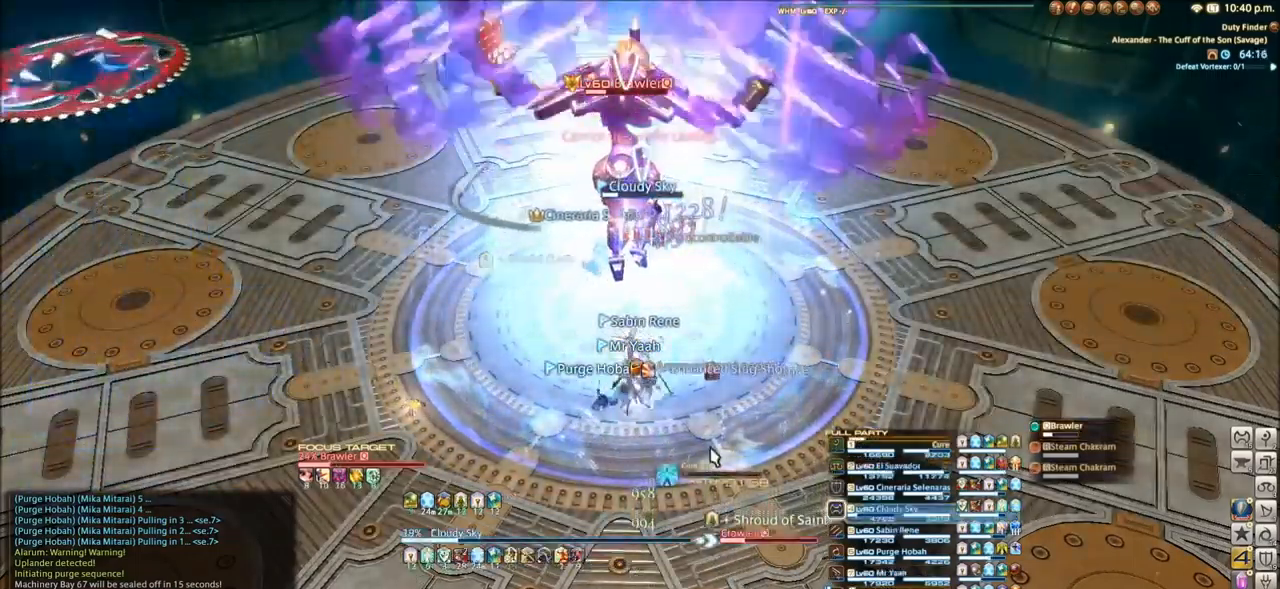
Gameplay with keyboard; each line is a JSON object with the keys held at the frame after it. "events" lists presses ("down") and releases ("up") of ".", "/", "0", "1", "2", "3", "4", "5", "6", "7", "8", "9", "a", "alt_l", "alt_r", "b", "backslash", "backspace", "c", "caps_lock", "comma", "ctrl_l", "ctrl_r", "d", "e", "equals", "escape", "f", "f1", "f10", "f11", "f12", "f2", "f3", "f4", "f5", "f6", "f7", "f8", "f9", "g", "h", "i", "j", "k", "l", "lbracket", "m", "minus", "n", "o", "p", "q", "quote", "r", "rbracket", "return", "s", "semicolon", "shift_l", "shift_r", "space", "super_l", "super_r", "t", "tab", "tilde", "u", "v", "w", "x", "y" and "z" between this image and that frame as [ms after this image, input, new state], when the widget could be followed in between. No other keys are recorded. Mouse input is not recorded.
{"keys": [], "events": [[34, "1", "down"], [134, "1", "up"], [167, "1", "down"], [267, "1", "up"], [334, "1", "down"], [467, "1", "up"]]}
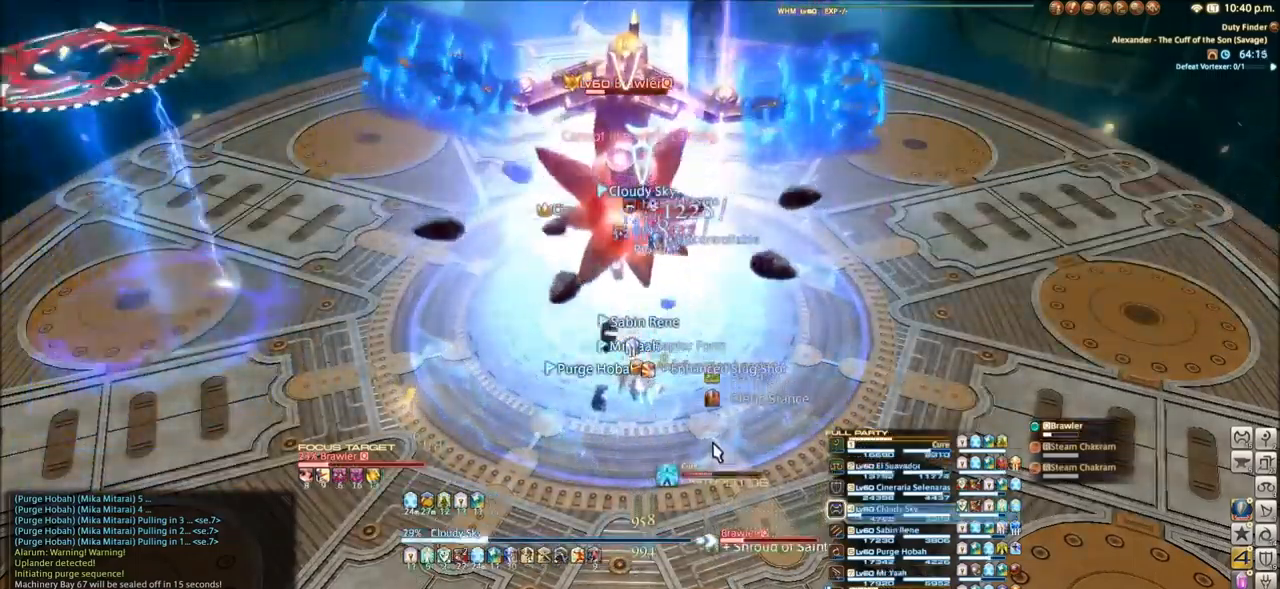
{"keys": ["tilde"], "events": [[167, "tilde", "down"]]}
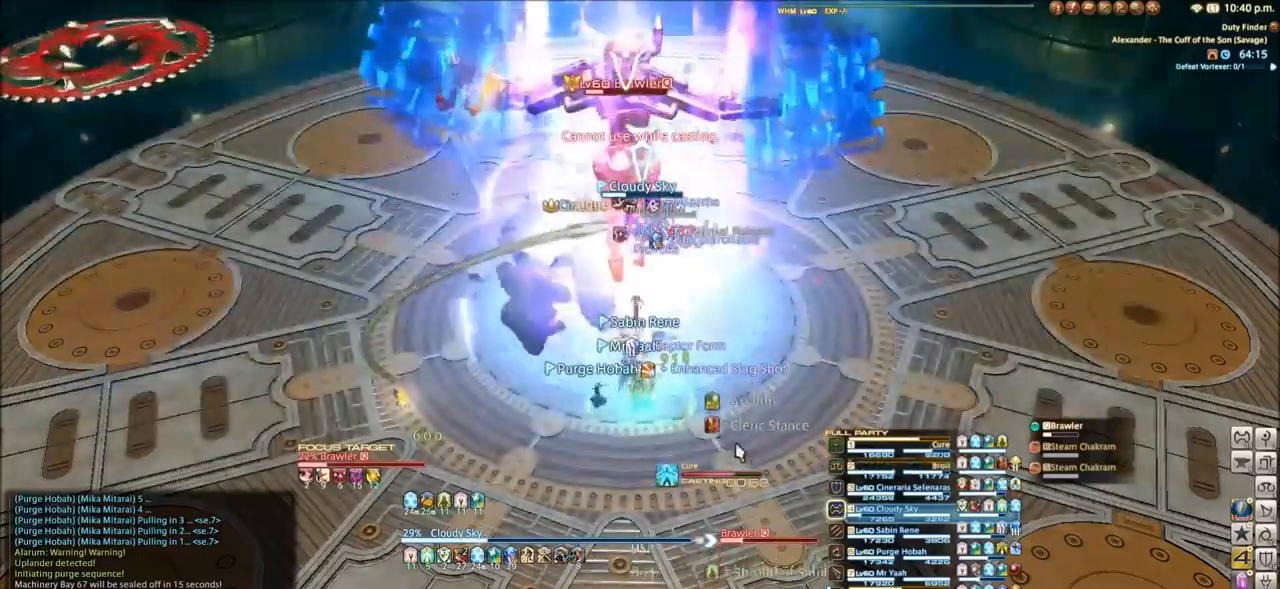
{"keys": ["tilde"], "events": []}
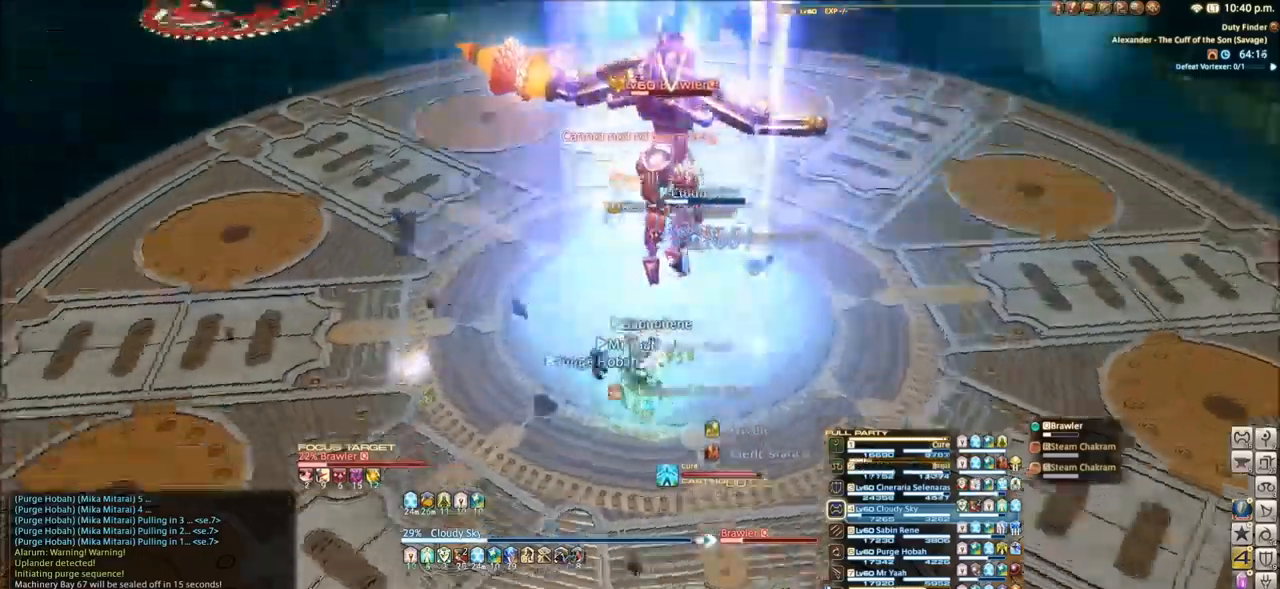
{"keys": ["q", "space"], "events": [[34, "q", "down"], [167, "tilde", "up"], [300, "space", "down"]]}
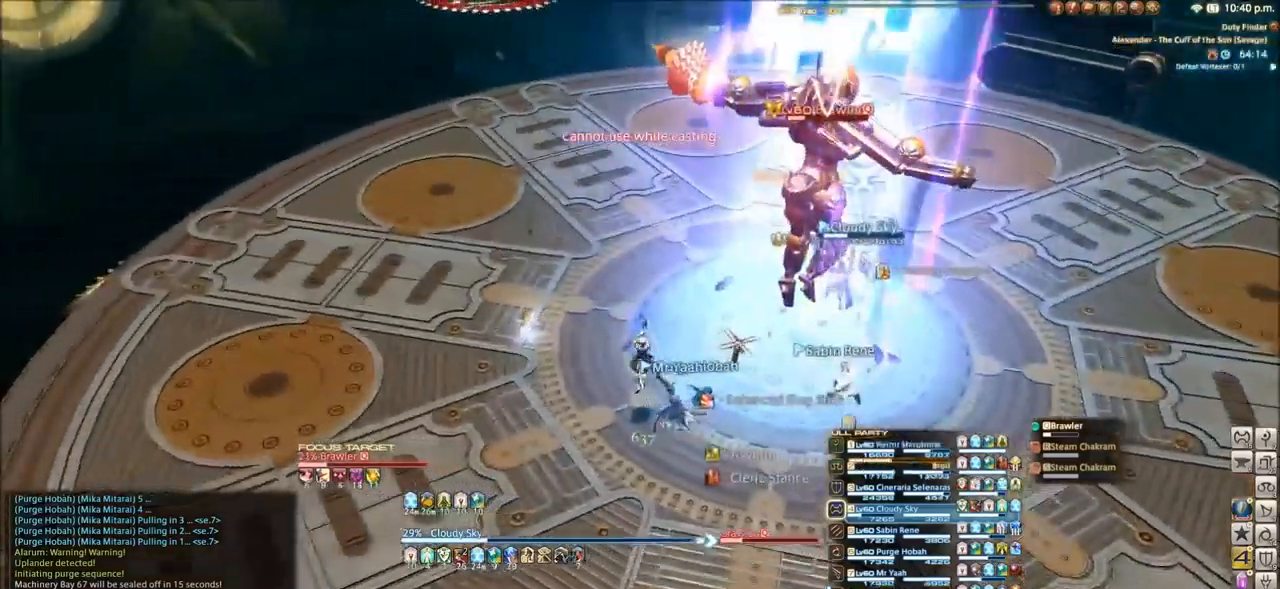
{"keys": ["q"], "events": [[33, "space", "up"], [100, "q", "up"], [233, "q", "down"]]}
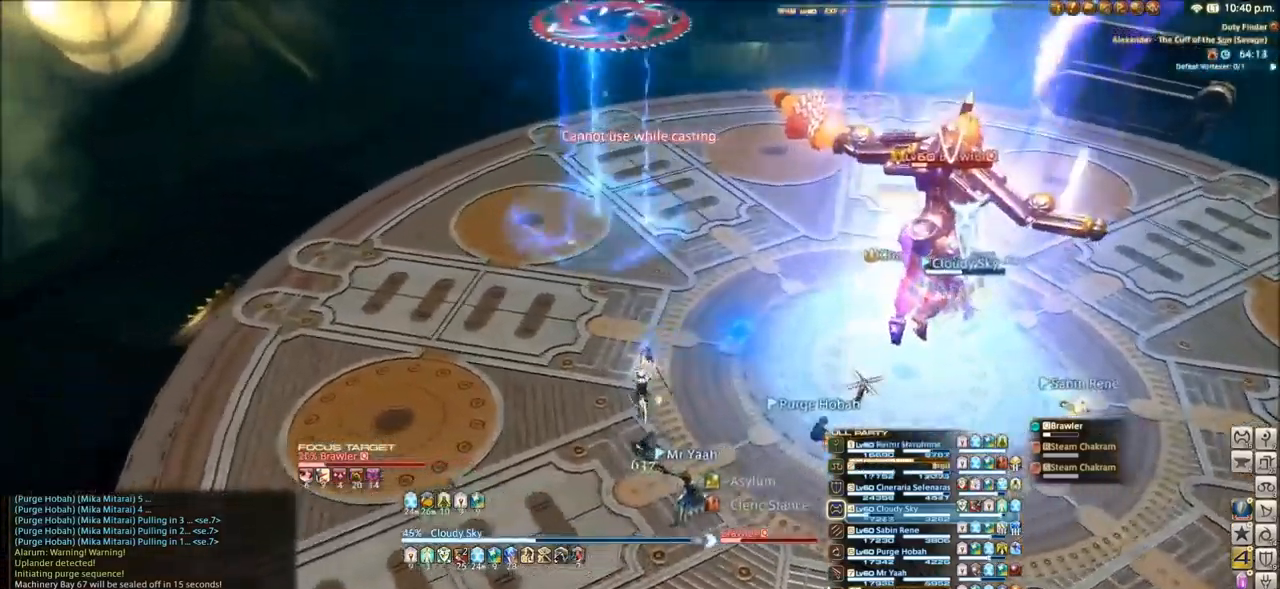
{"keys": [], "events": [[167, "space", "down"], [334, "q", "up"], [367, "space", "up"]]}
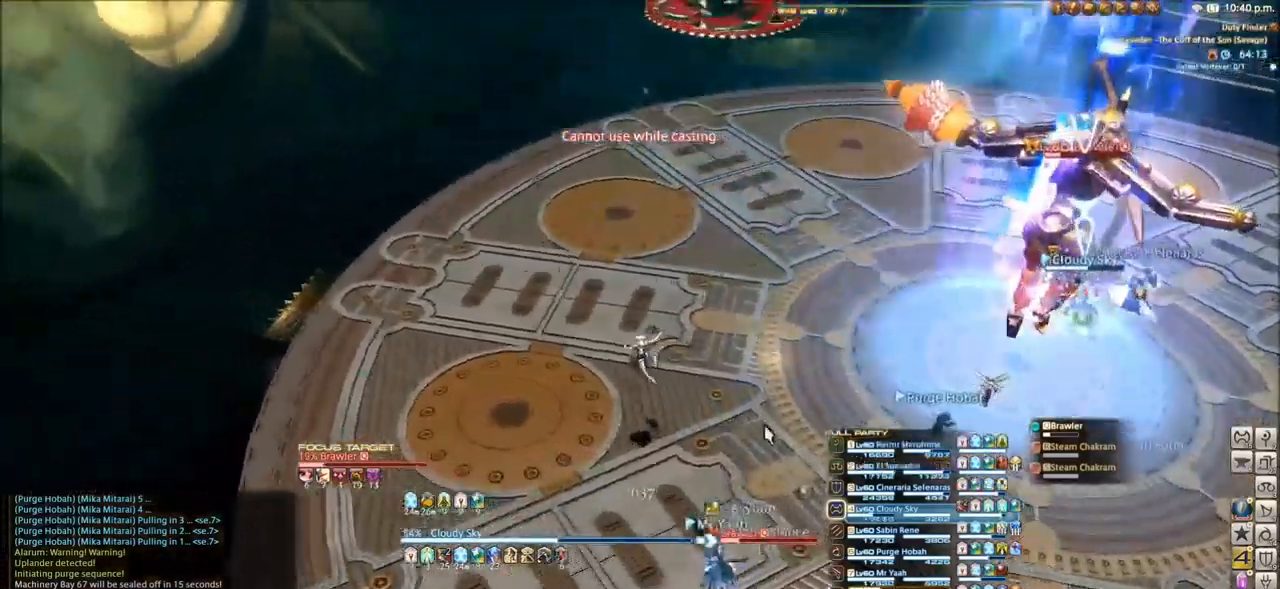
{"keys": ["q"], "events": [[66, "q", "down"]]}
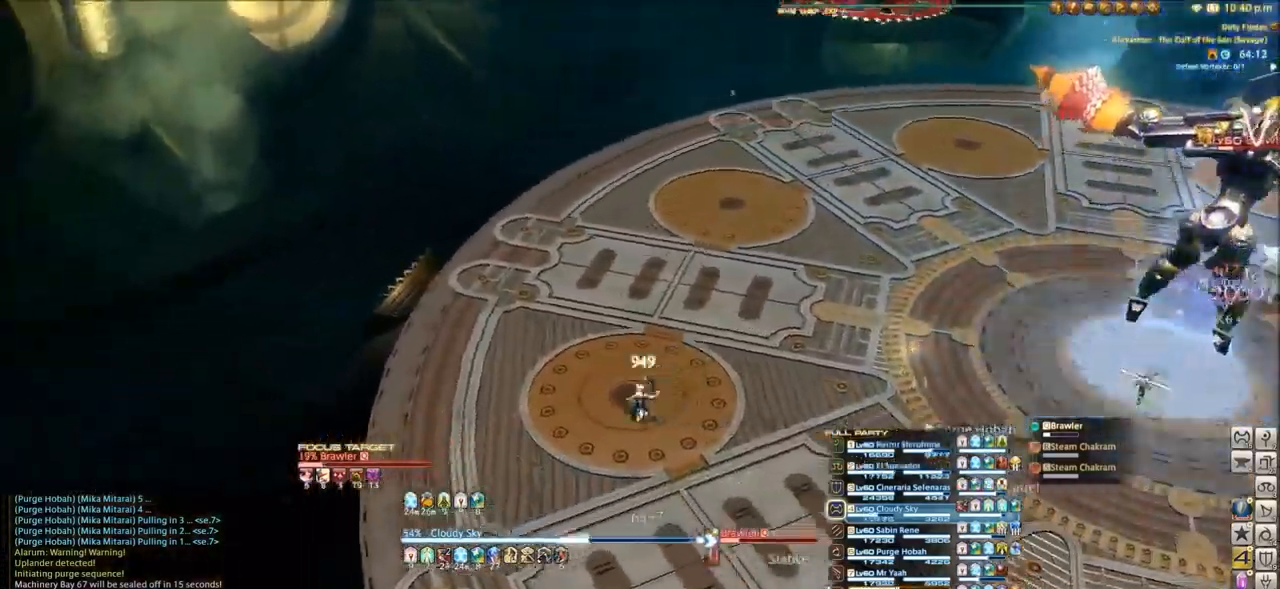
{"keys": ["q"], "events": []}
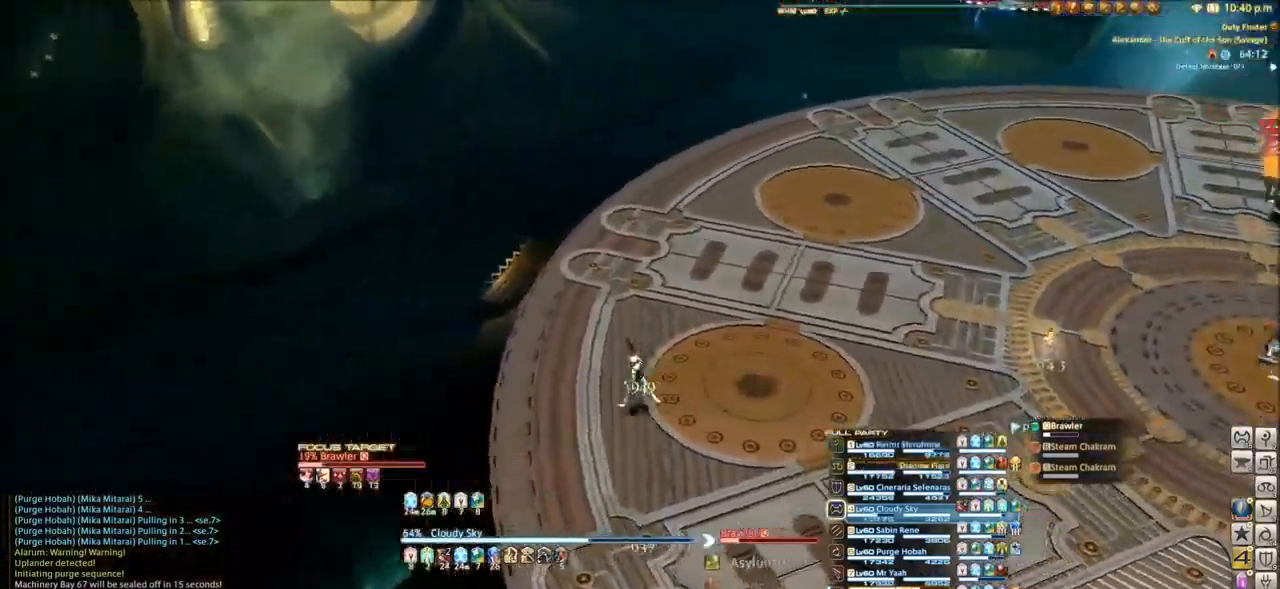
{"keys": ["1"], "events": [[100, "q", "up"], [133, "1", "down"], [233, "1", "up"], [300, "1", "down"], [400, "1", "up"], [467, "1", "down"]]}
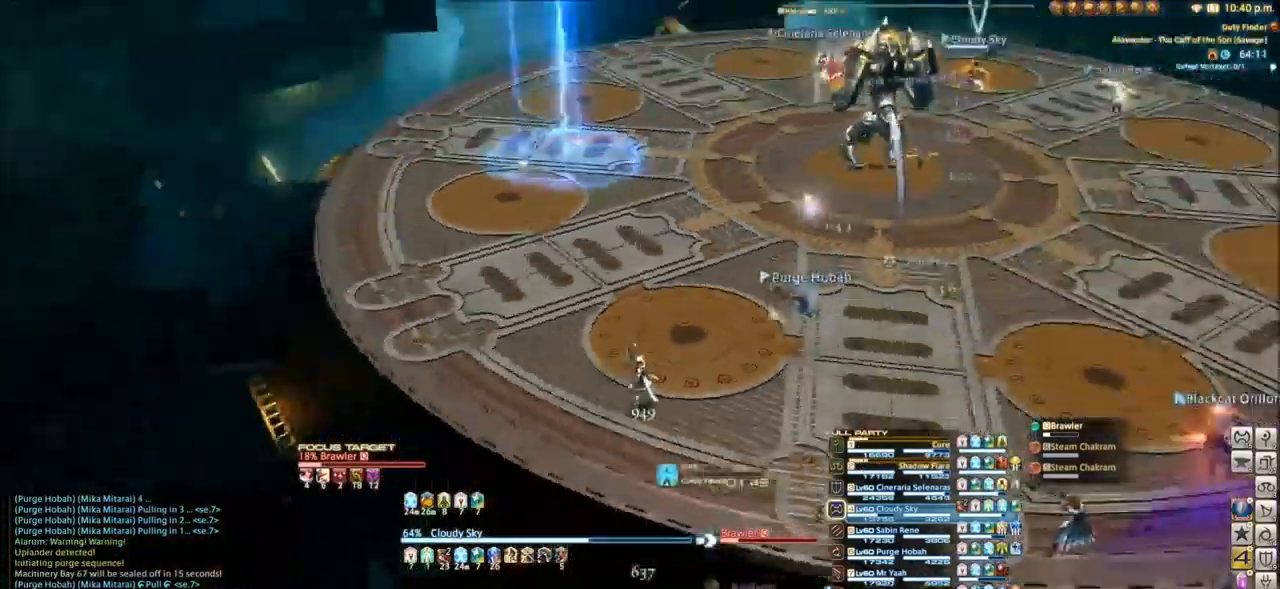
{"keys": [], "events": [[67, "1", "up"]]}
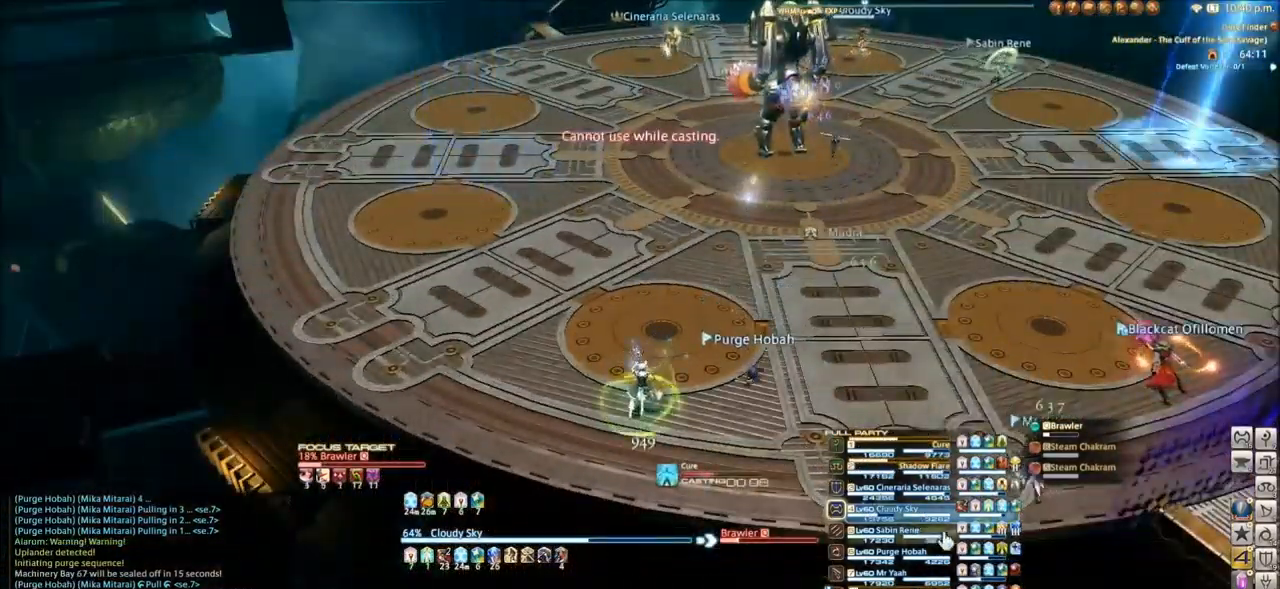
{"keys": [], "events": []}
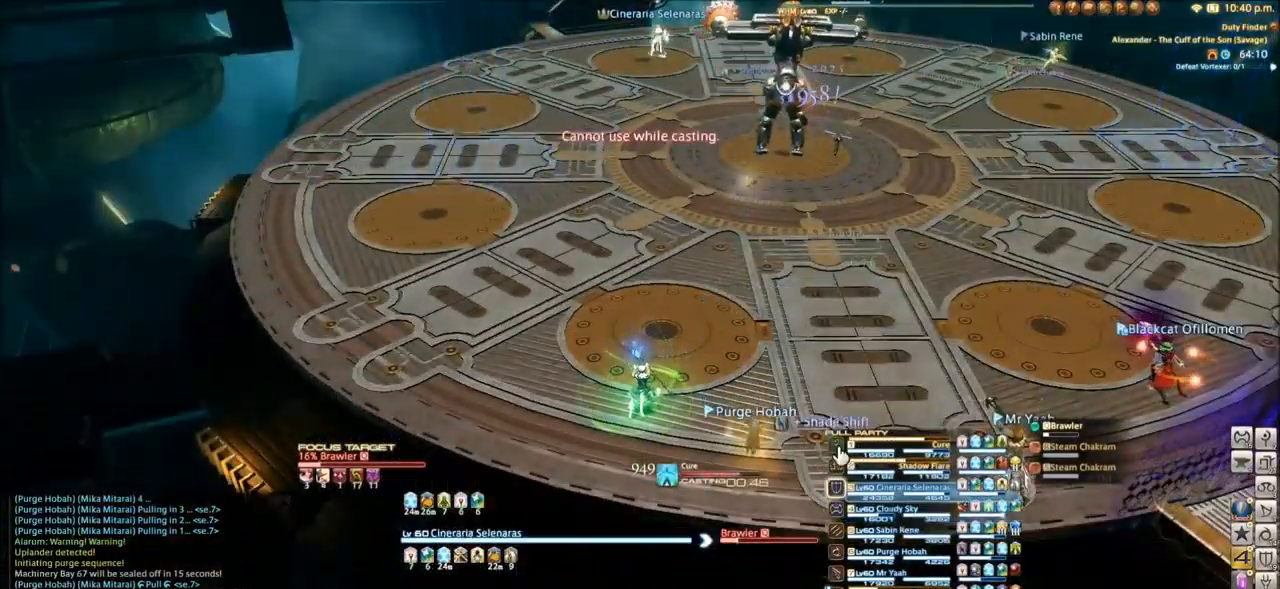
{"keys": [], "events": []}
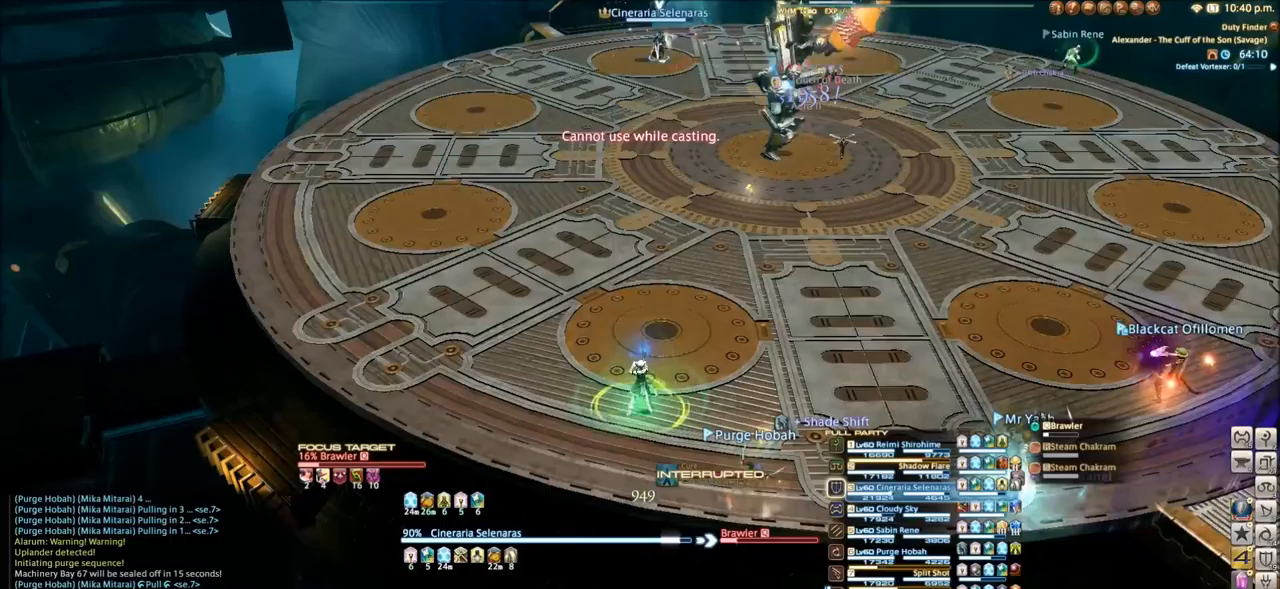
{"keys": [], "events": [[234, "s", "down"], [501, "s", "up"]]}
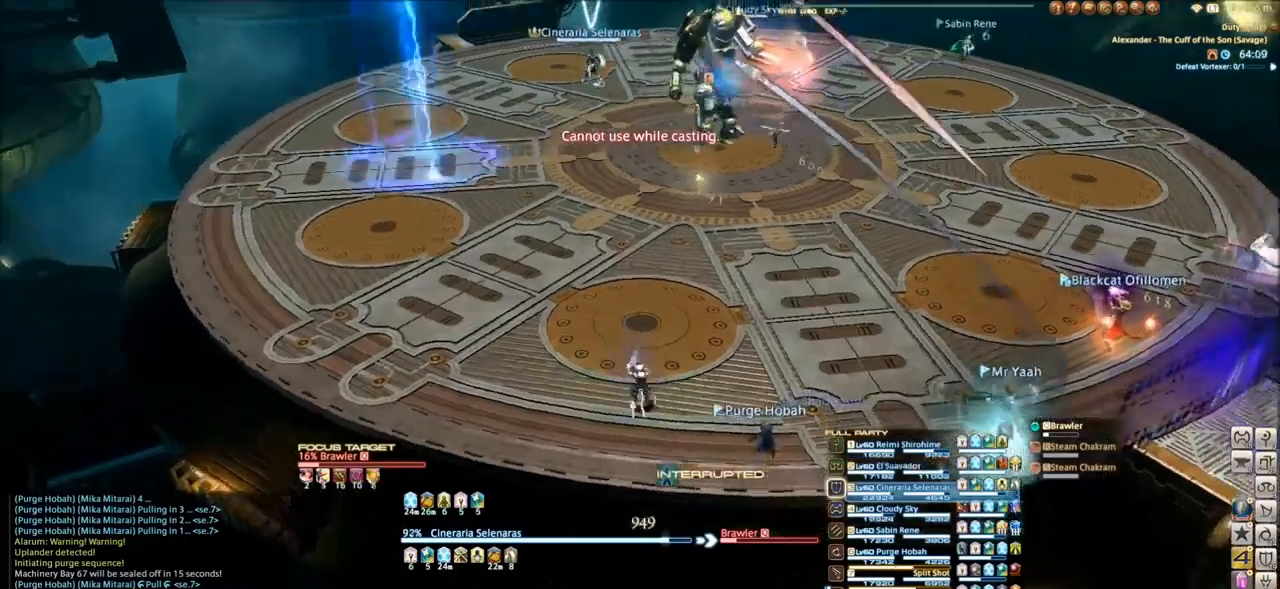
{"keys": ["w"], "events": [[100, "9", "down"], [100, "w", "down"], [133, "9", "up"], [266, "9", "down"], [300, "9", "up"]]}
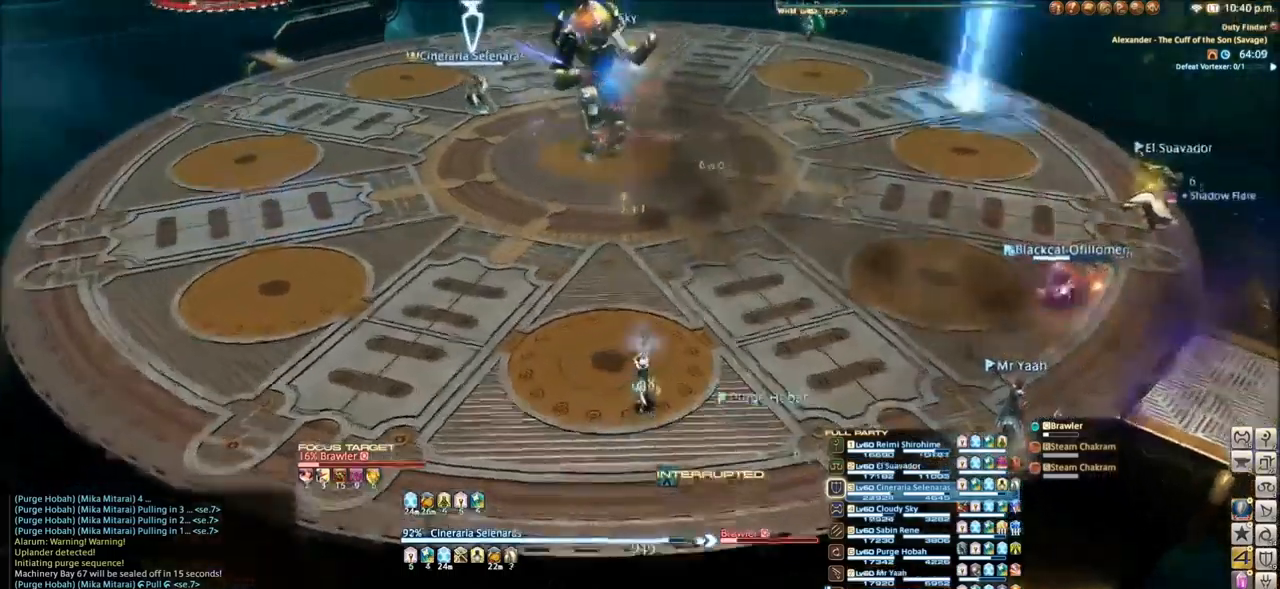
{"keys": ["w"], "events": [[33, "space", "down"], [234, "space", "up"]]}
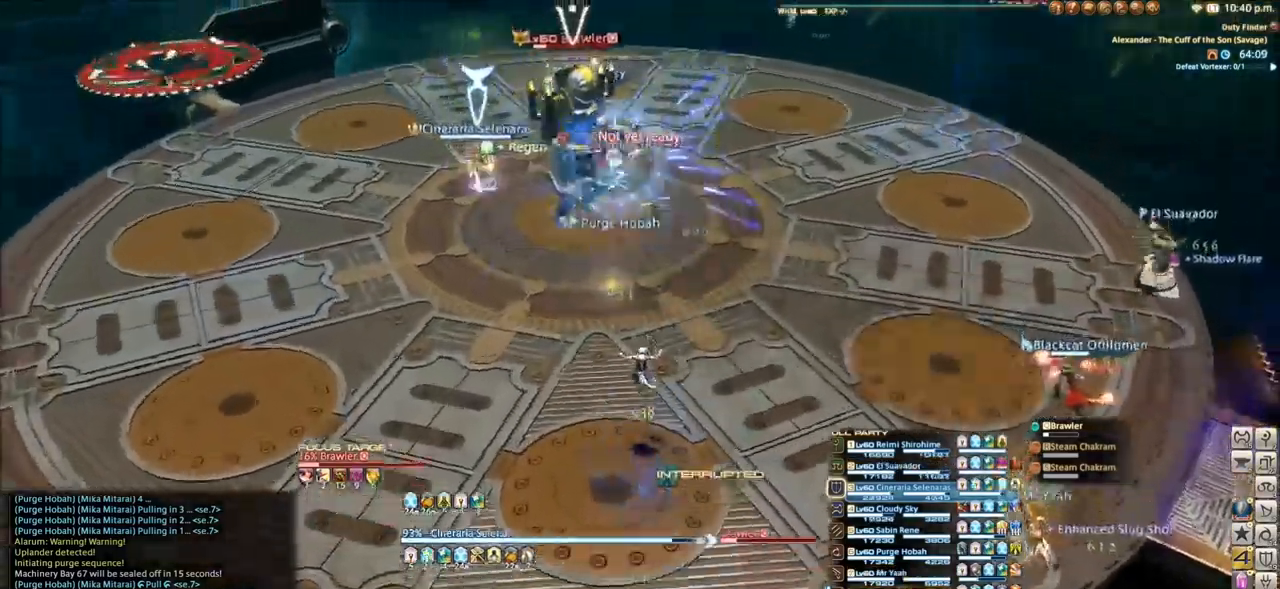
{"keys": ["space", "w"], "events": [[434, "space", "down"]]}
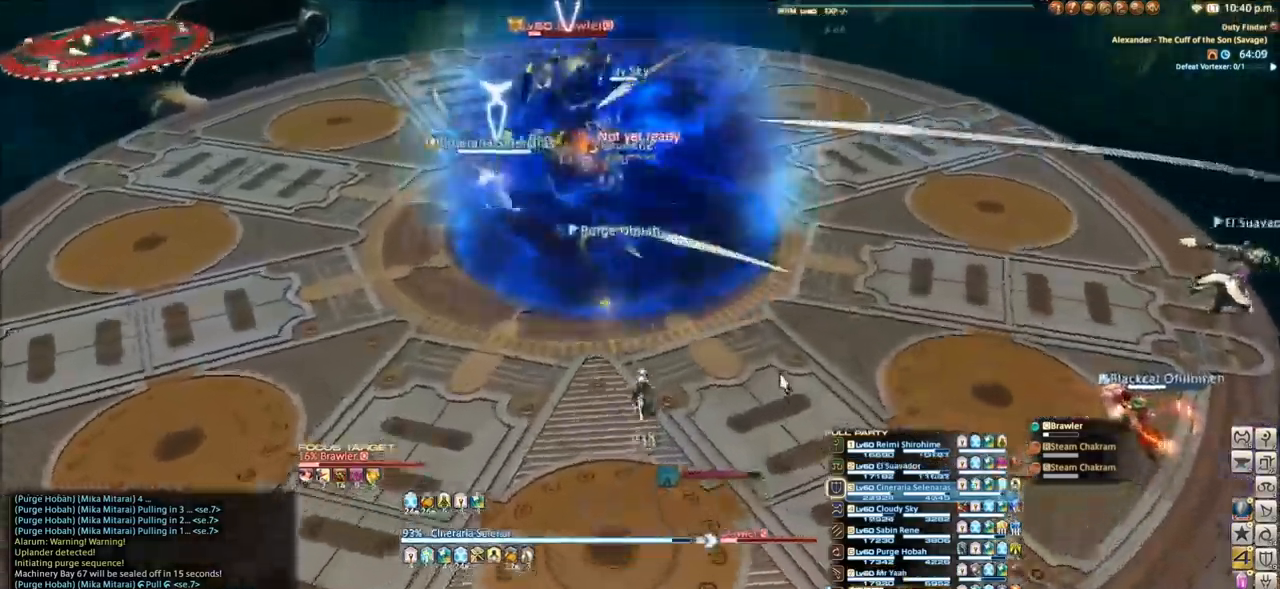
{"keys": ["w"], "events": [[67, "space", "up"]]}
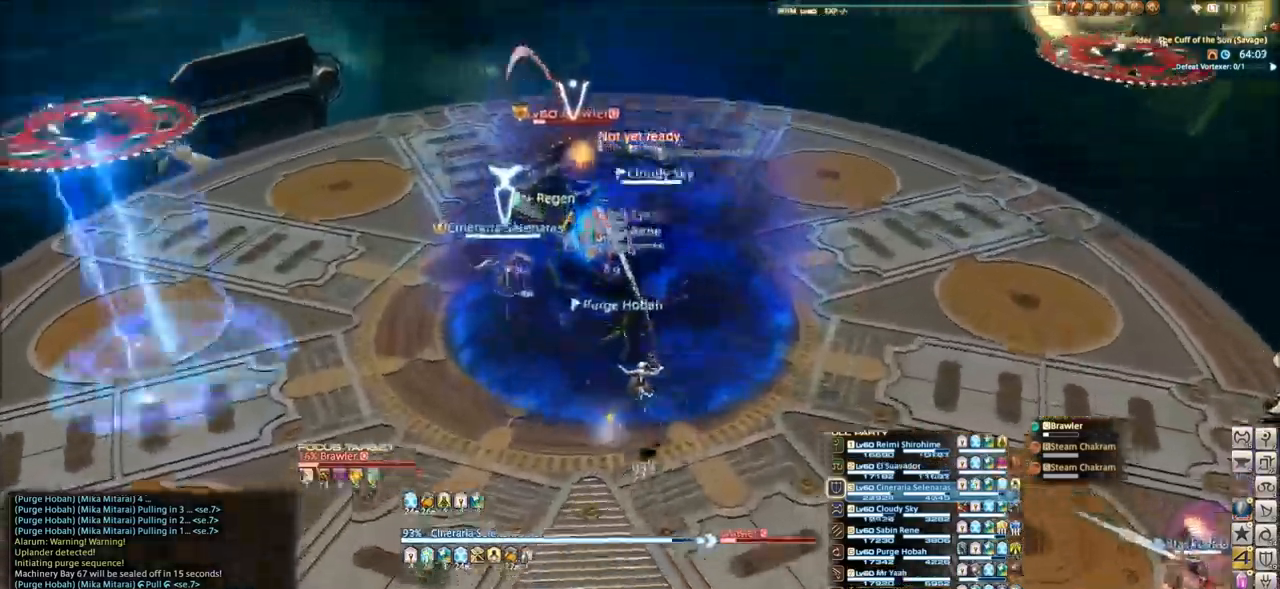
{"keys": [], "events": [[500, "w", "up"]]}
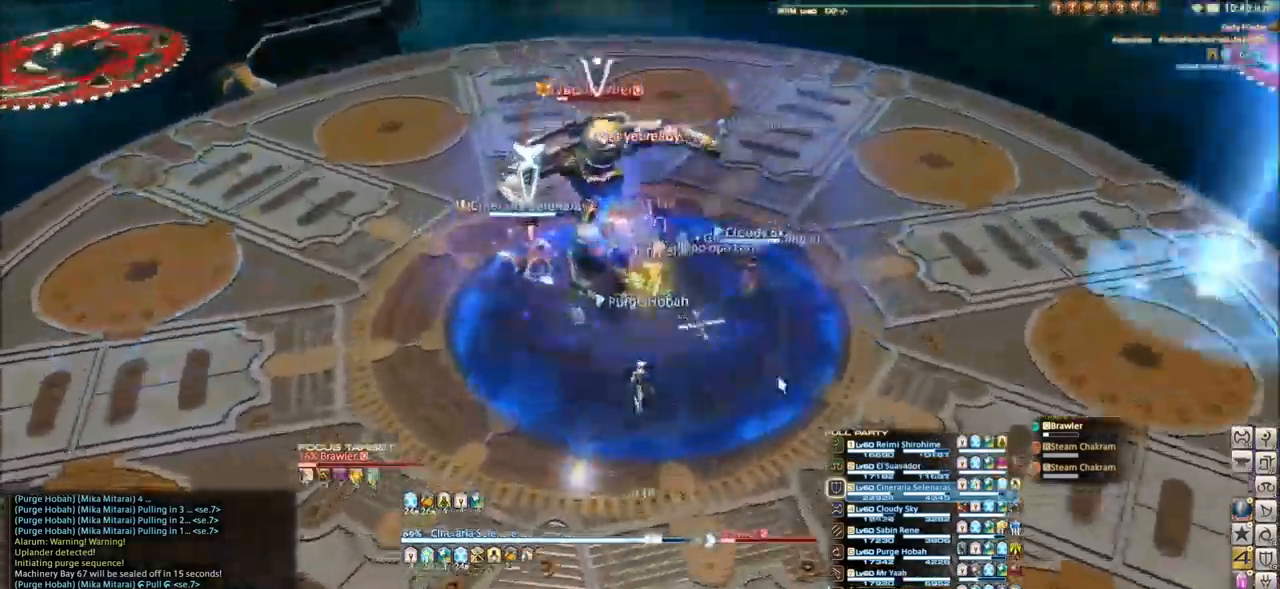
{"keys": [], "events": [[67, "1", "down"], [133, "1", "up"], [267, "1", "down"], [334, "1", "up"], [367, "1", "down"], [467, "1", "up"]]}
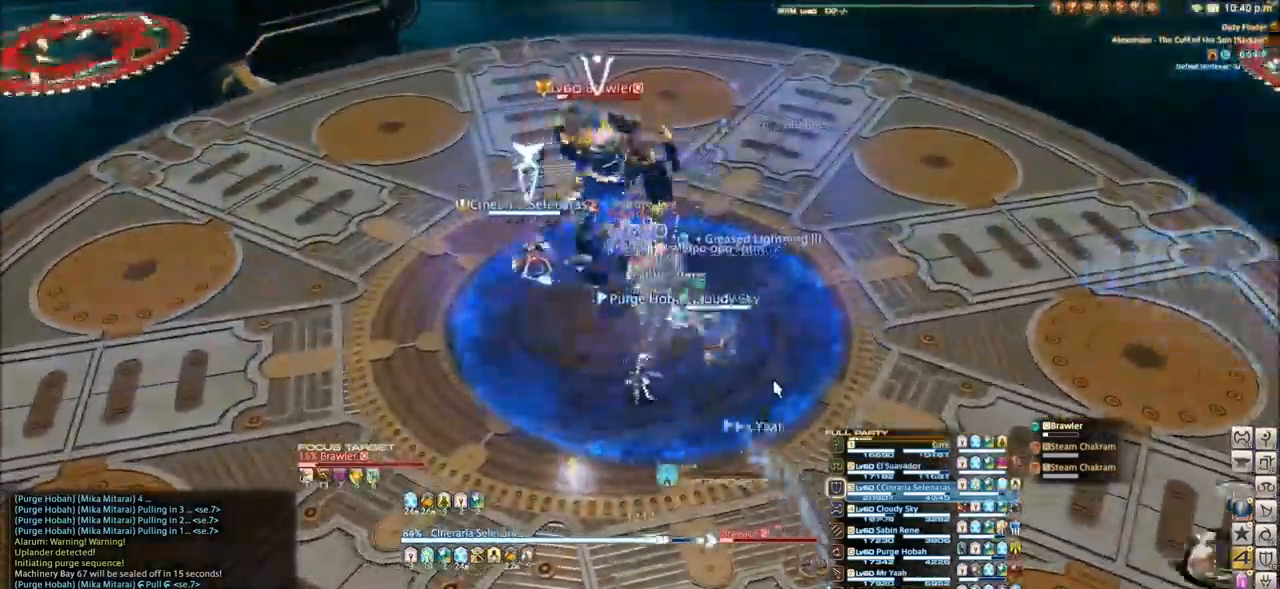
{"keys": [], "events": [[66, "1", "down"], [166, "1", "up"]]}
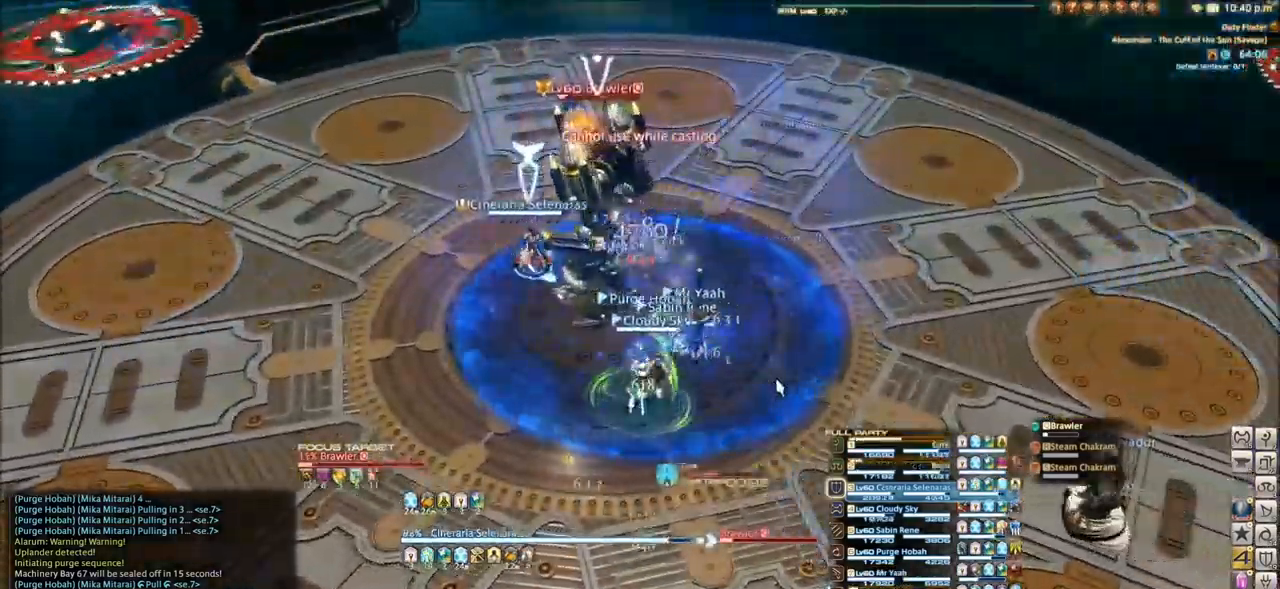
{"keys": [], "events": []}
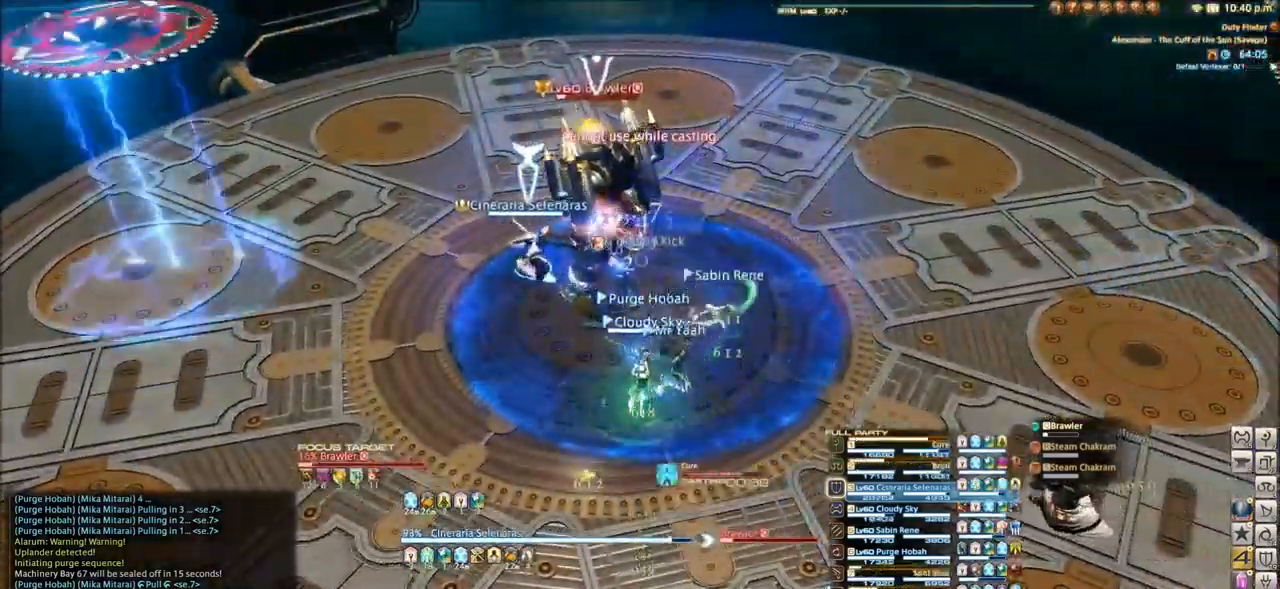
{"keys": [], "events": [[367, "tab", "down"], [500, "tab", "up"]]}
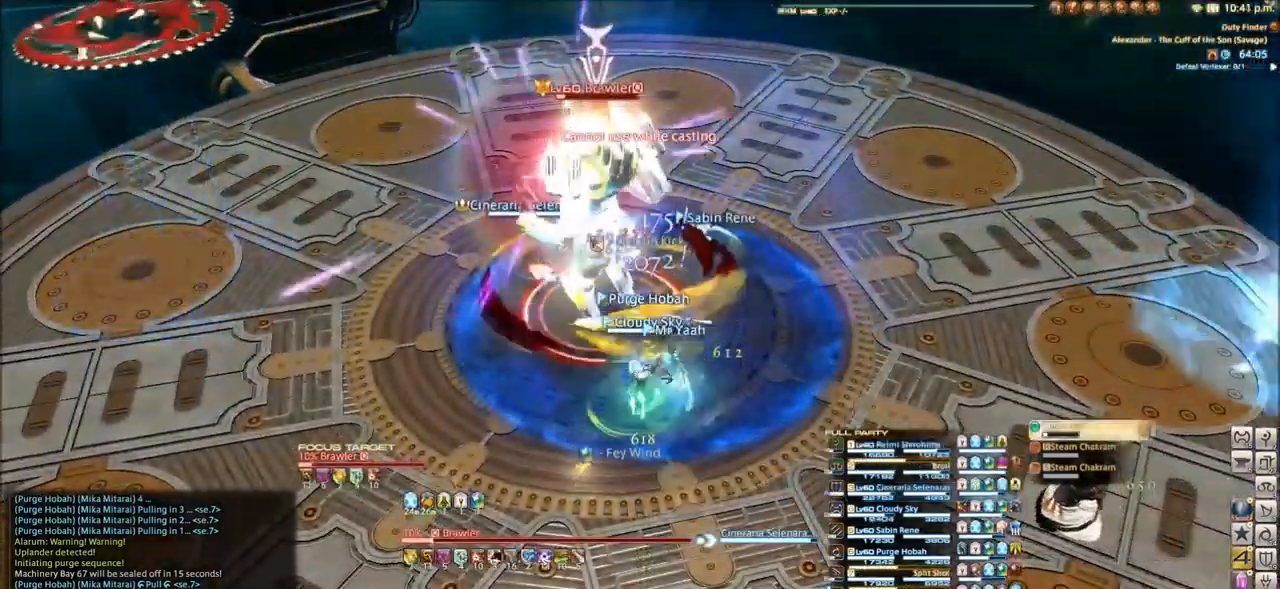
{"keys": ["e", "w"], "events": [[234, "e", "down"], [333, "w", "down"]]}
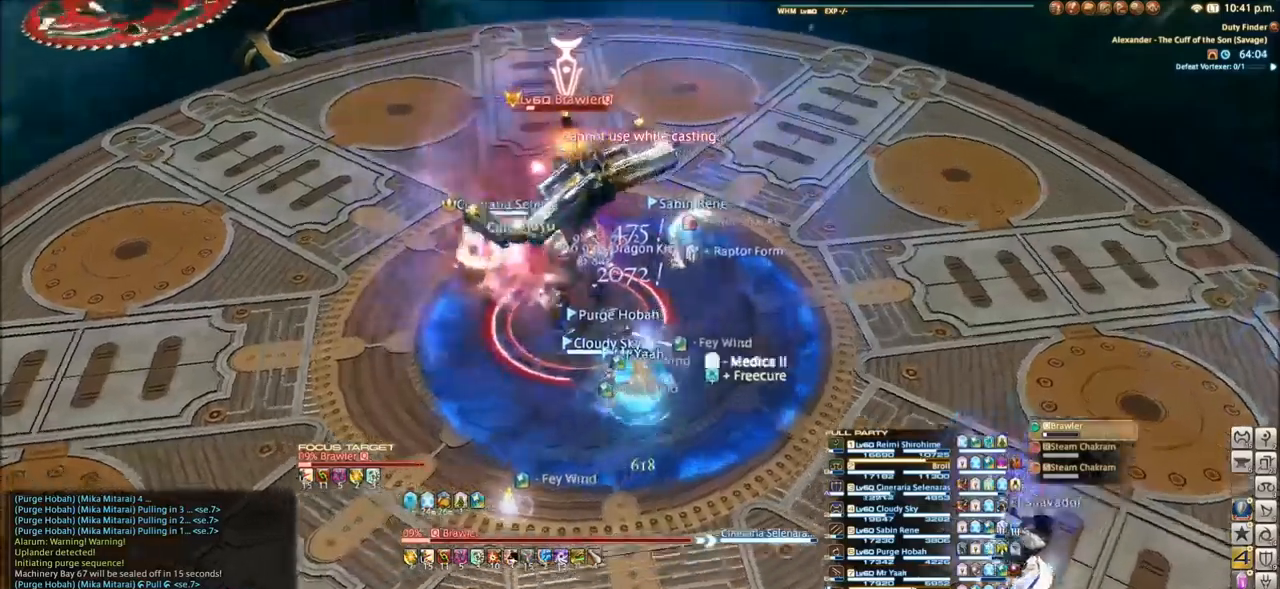
{"keys": ["d"], "events": [[33, "e", "up"], [100, "w", "up"], [167, "d", "down"], [267, "d", "up"], [334, "d", "down"], [400, "d", "up"], [467, "d", "down"]]}
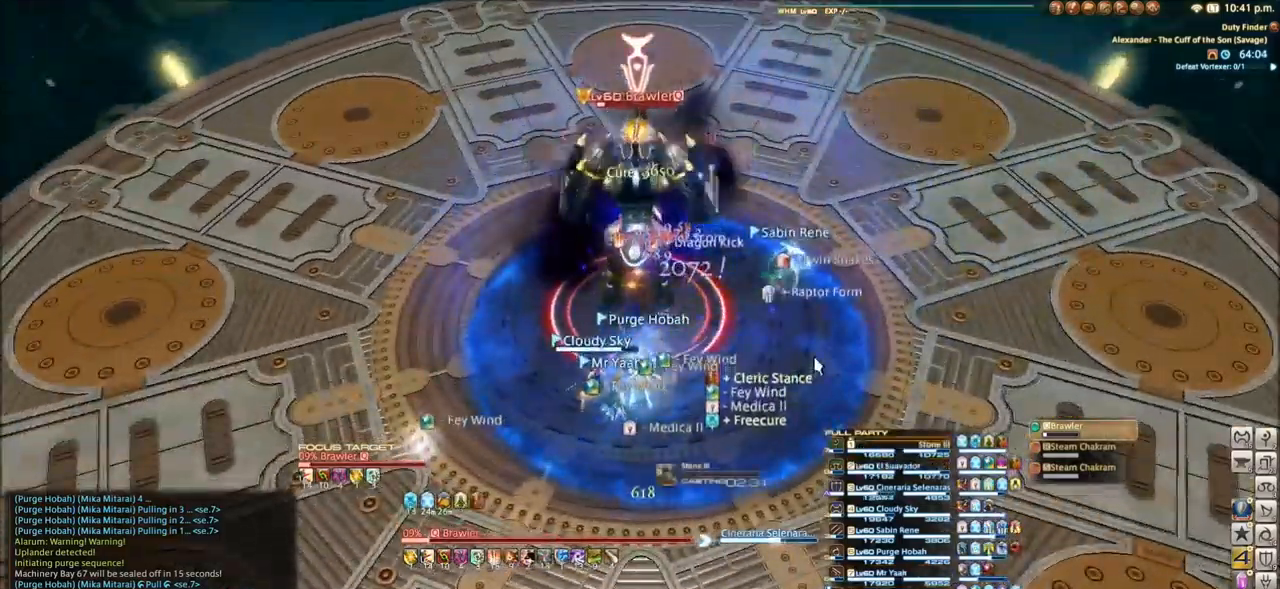
{"keys": ["d"], "events": [[100, "d", "up"], [134, "d", "down"], [201, "d", "up"], [301, "d", "down"], [367, "d", "up"], [434, "d", "down"]]}
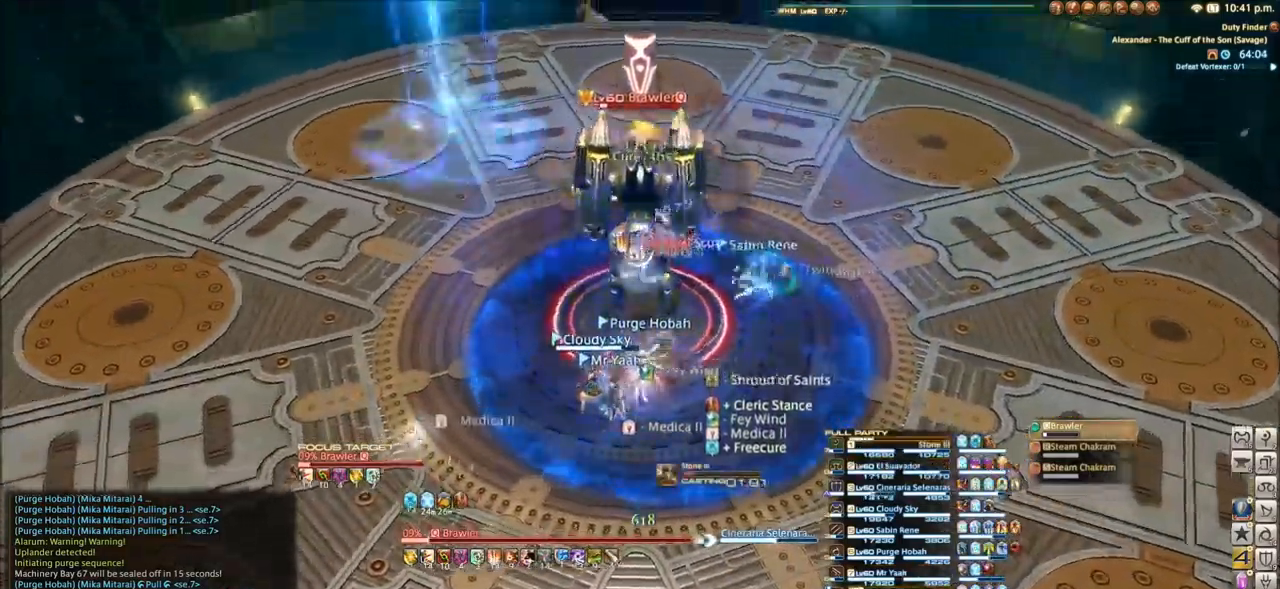
{"keys": [], "events": [[100, "d", "up"]]}
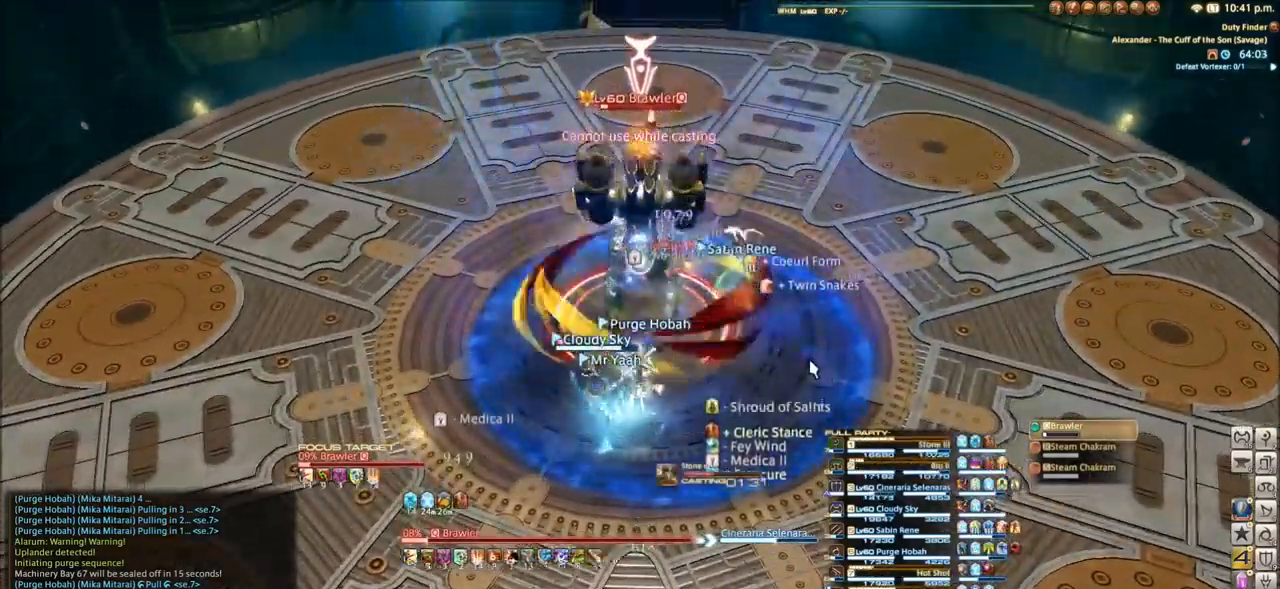
{"keys": [], "events": []}
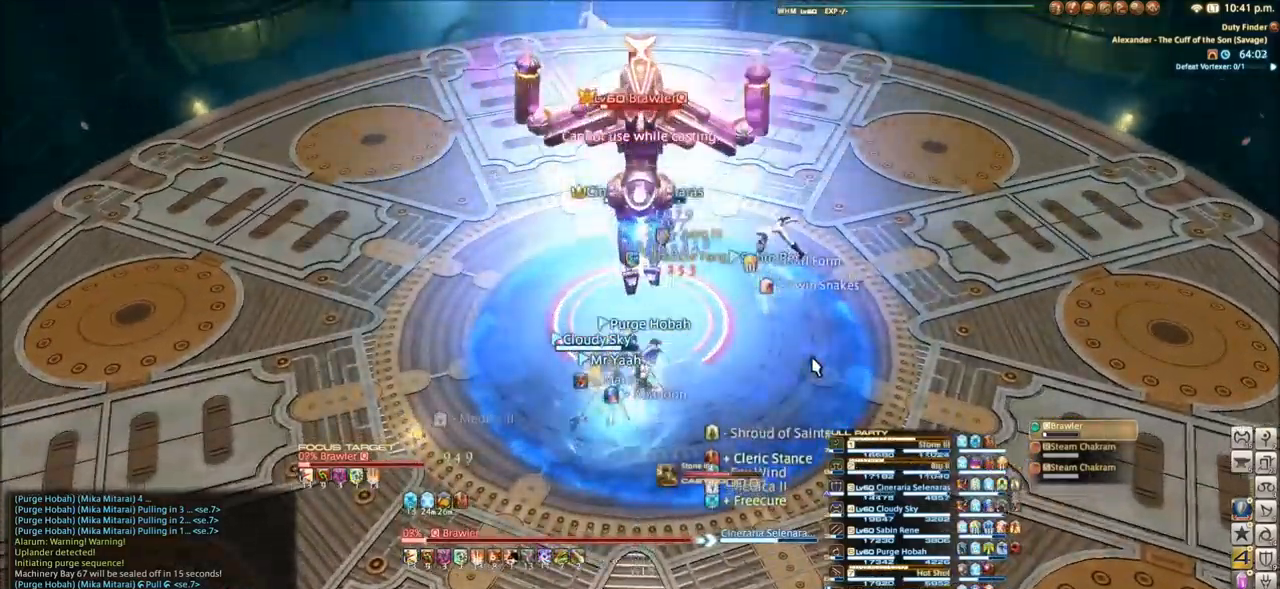
{"keys": [], "events": [[67, "d", "down"], [167, "d", "up"], [233, "d", "down"], [300, "d", "up"], [367, "d", "down"], [434, "d", "up"]]}
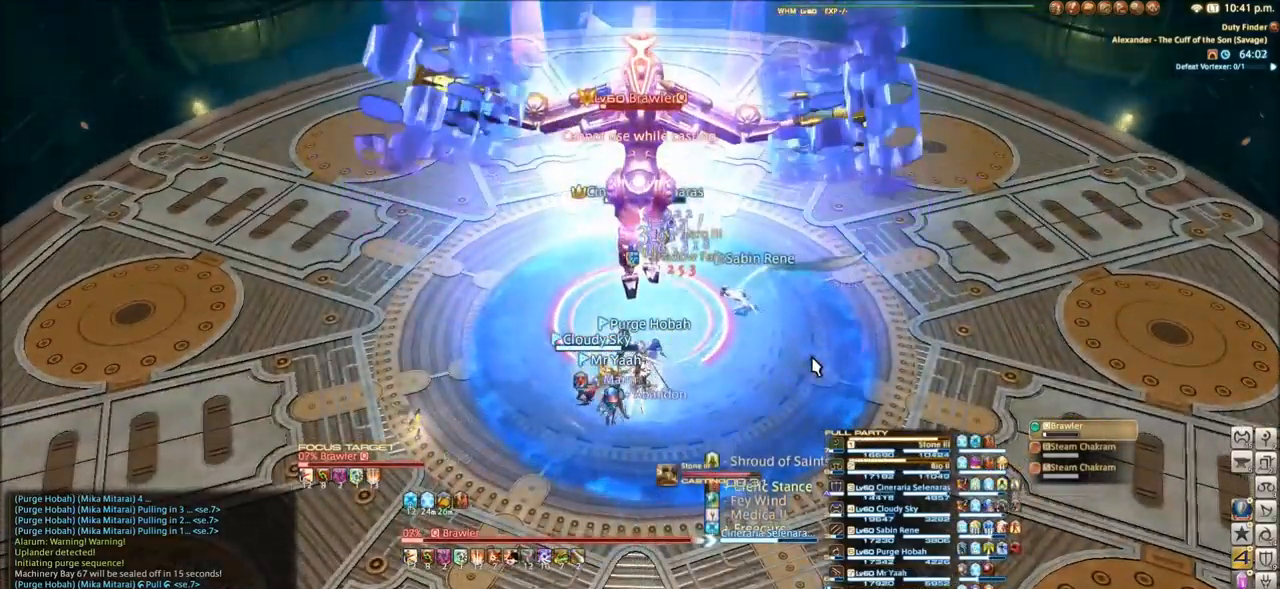
{"keys": ["tilde"], "events": [[34, "d", "down"], [100, "d", "up"], [167, "d", "down"], [267, "d", "up"], [301, "d", "down"], [334, "tilde", "down"], [501, "d", "up"]]}